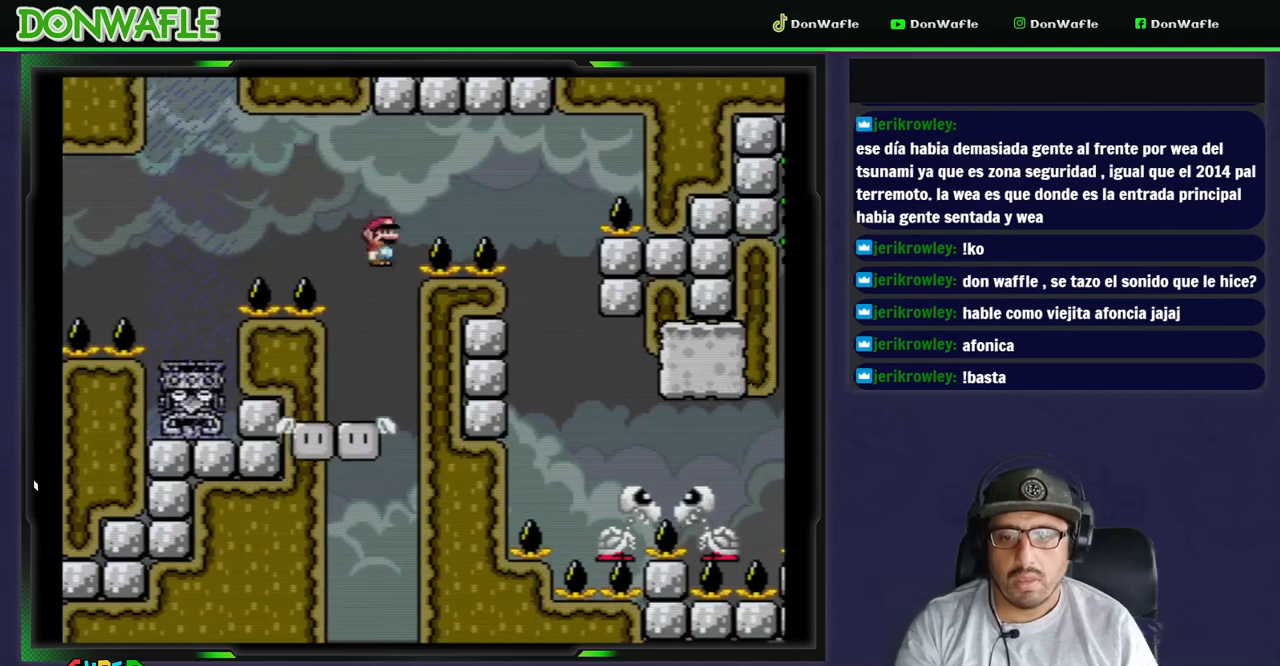
Gameplay with a controller (Nintendo layout); each line is a JSON object with the inputs held at the frame after it (dt_ms = milliseconds from this image to that frame). "events" lists button and stick changes between this image and that frame as [ms after this image, input, new state], when the widget could be followed in between. Not read: L3 R3 START.
{"dt_ms": 500, "buttons": ["B", "Y", "DPAD_RIGHT"], "events": [[67, "DPAD_LEFT", "up"], [317, "DPAD_RIGHT", "down"], [400, "B", "down"]]}
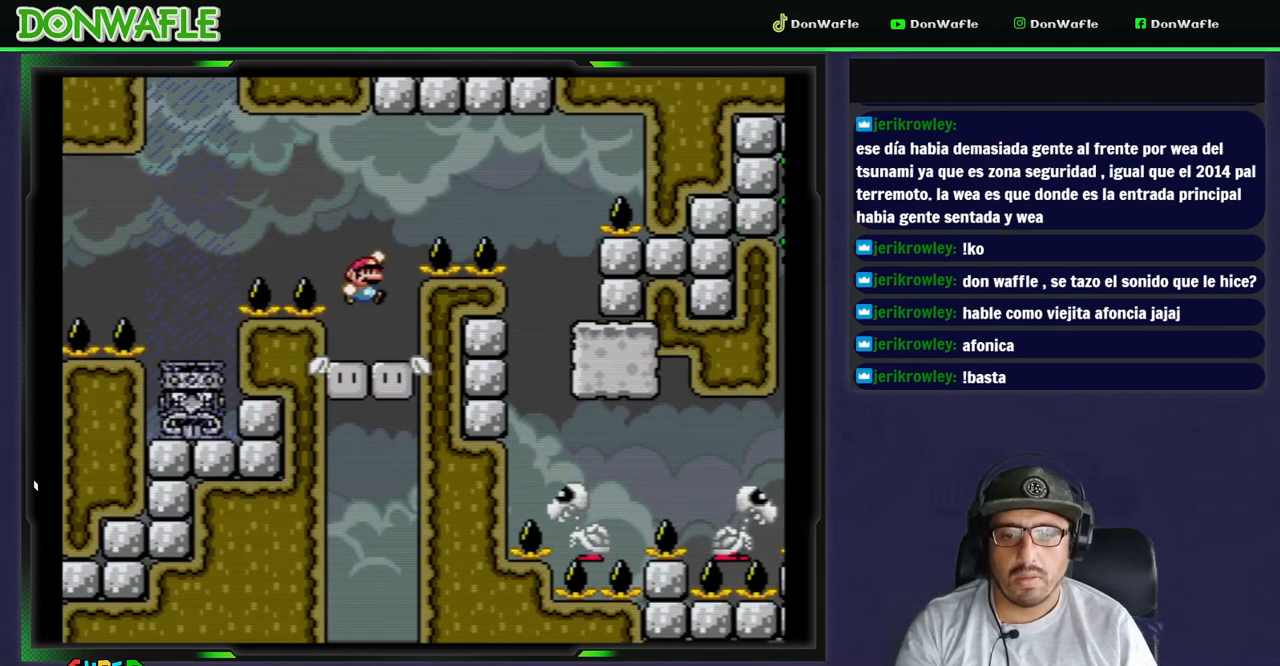
{"dt_ms": 500, "buttons": ["Y", "DPAD_LEFT"], "events": [[383, "DPAD_RIGHT", "up"], [467, "DPAD_LEFT", "down"], [483, "B", "up"]]}
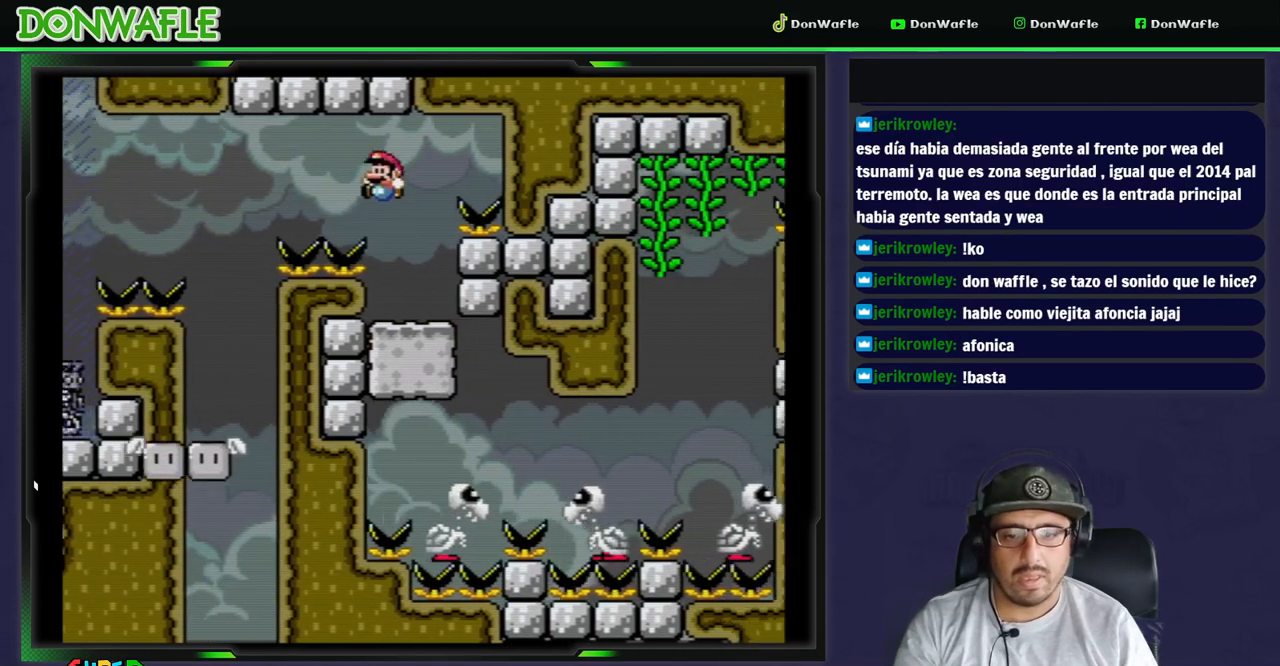
{"dt_ms": 500, "buttons": ["A", "X", "DPAD_LEFT"], "events": [[83, "DPAD_LEFT", "up"], [200, "DPAD_RIGHT", "down"], [200, "Y", "up"], [283, "DPAD_RIGHT", "up"], [300, "X", "down"], [467, "A", "down"], [500, "DPAD_LEFT", "down"]]}
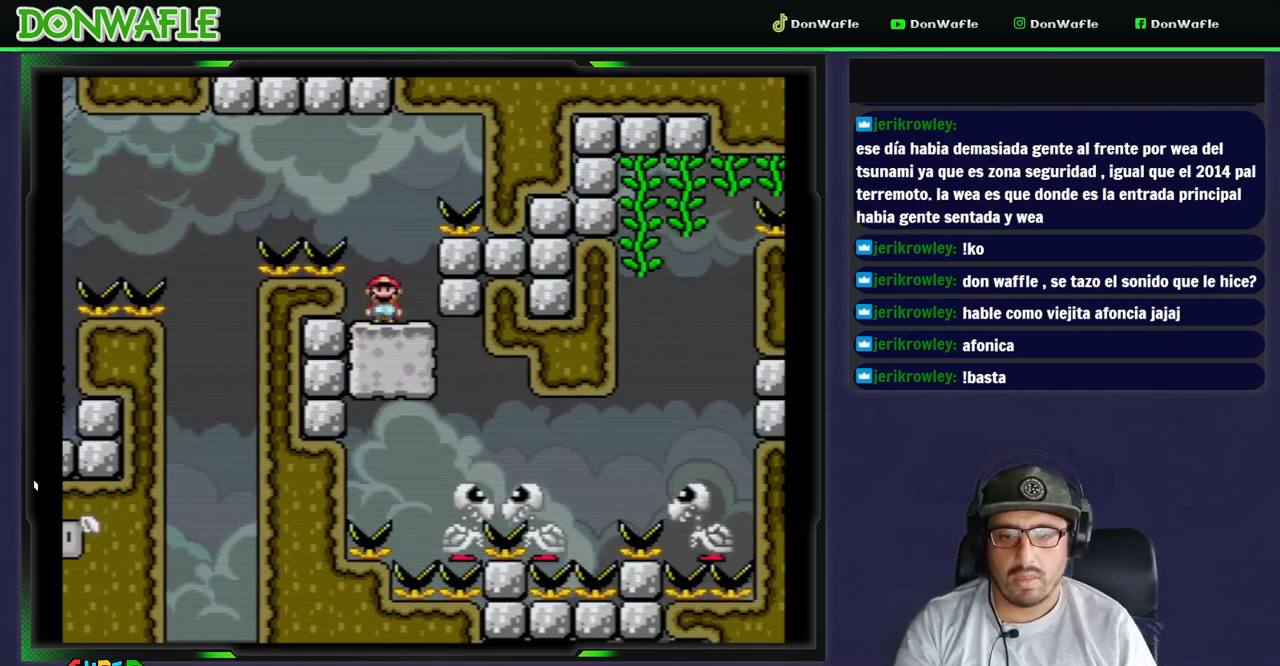
{"dt_ms": 500, "buttons": [], "events": [[117, "DPAD_LEFT", "up"], [167, "DPAD_RIGHT", "down"], [317, "DPAD_RIGHT", "up"], [383, "DPAD_LEFT", "down"], [500, "A", "up"], [500, "DPAD_LEFT", "up"], [500, "X", "up"]]}
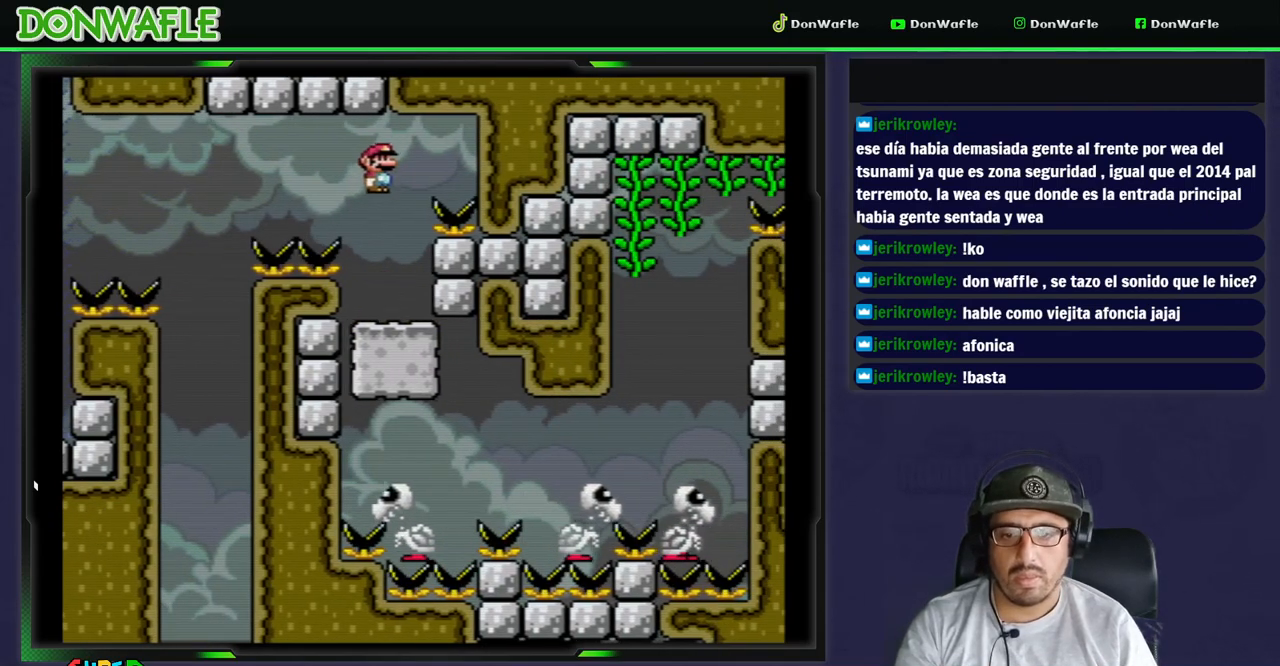
{"dt_ms": 500, "buttons": ["B", "Y", "DPAD_RIGHT"], "events": [[50, "DPAD_RIGHT", "down"], [83, "B", "down"], [83, "Y", "down"], [167, "DPAD_RIGHT", "up"], [267, "B", "up"], [450, "B", "down"], [450, "DPAD_RIGHT", "down"]]}
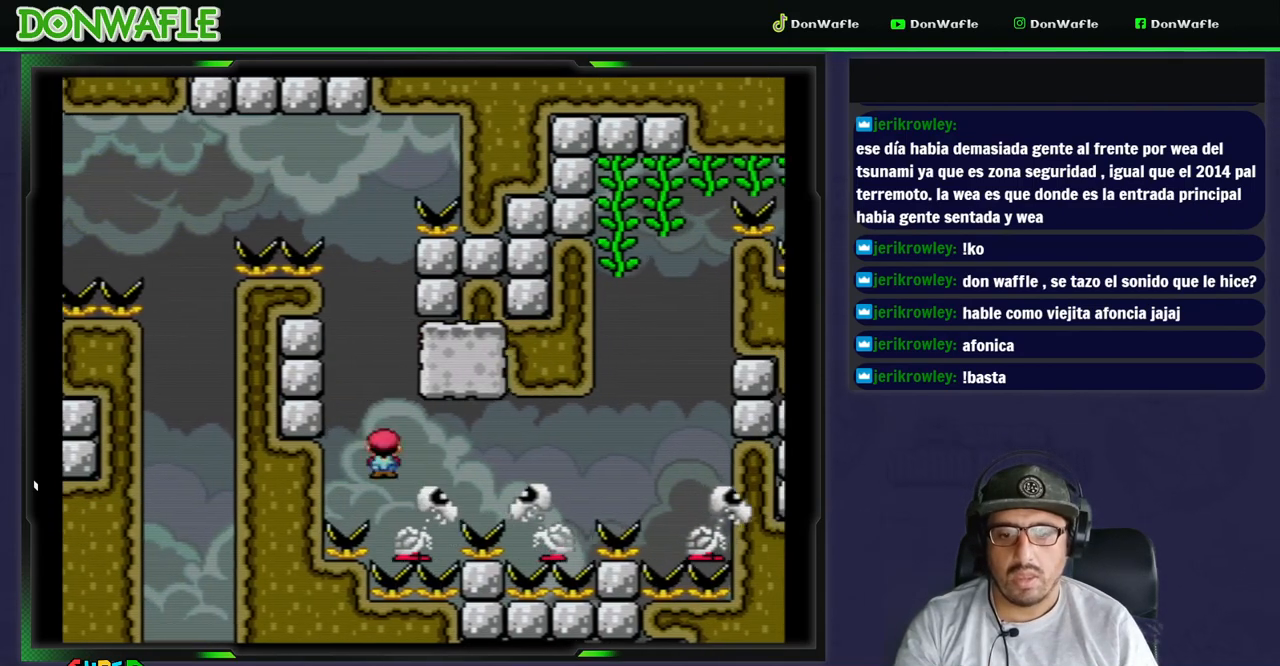
{"dt_ms": 500, "buttons": ["B", "Y", "DPAD_RIGHT"], "events": []}
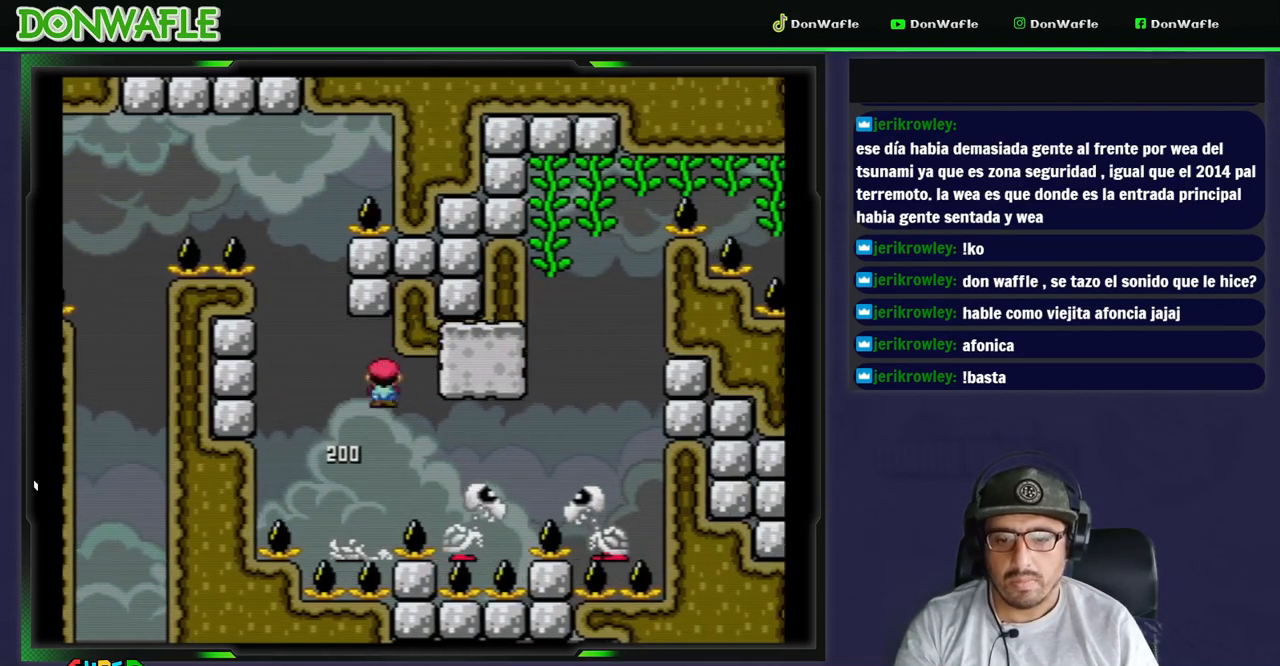
{"dt_ms": 500, "buttons": ["B", "Y", "DPAD_RIGHT"], "events": []}
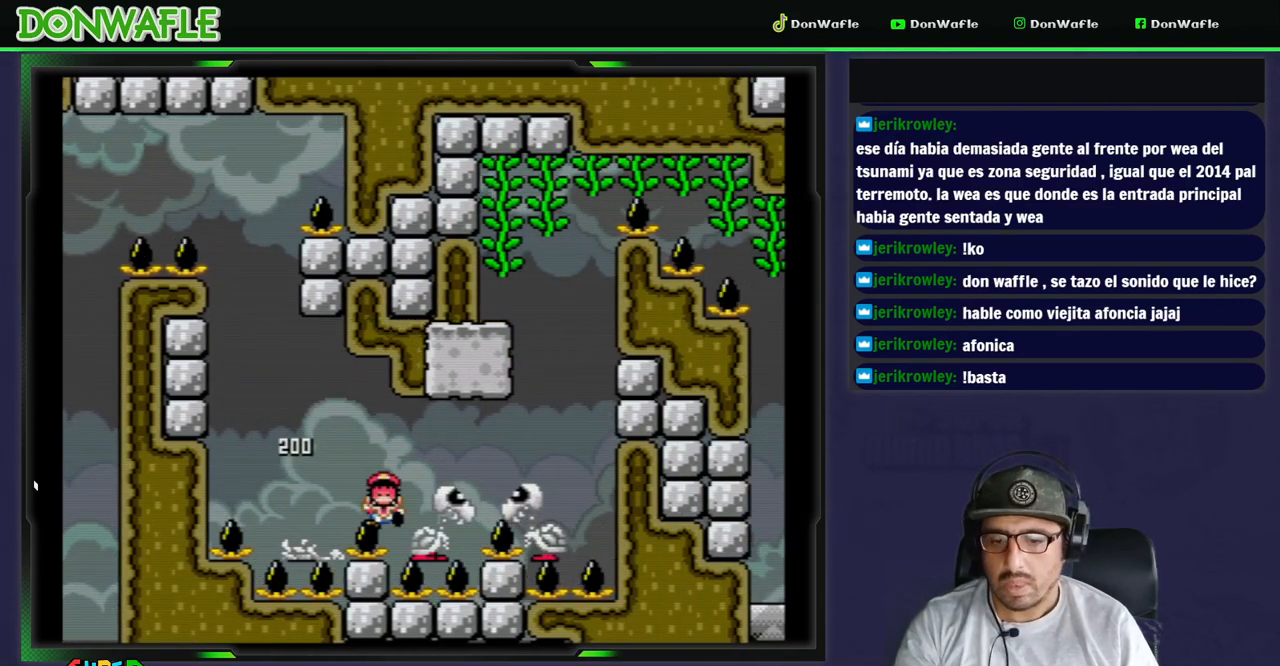
{"dt_ms": 500, "buttons": [], "events": [[33, "B", "up"], [33, "Y", "up"], [100, "DPAD_RIGHT", "up"], [133, "A", "down"], [217, "A", "up"], [283, "A", "down"], [333, "A", "up"], [383, "A", "down"], [467, "A", "up"]]}
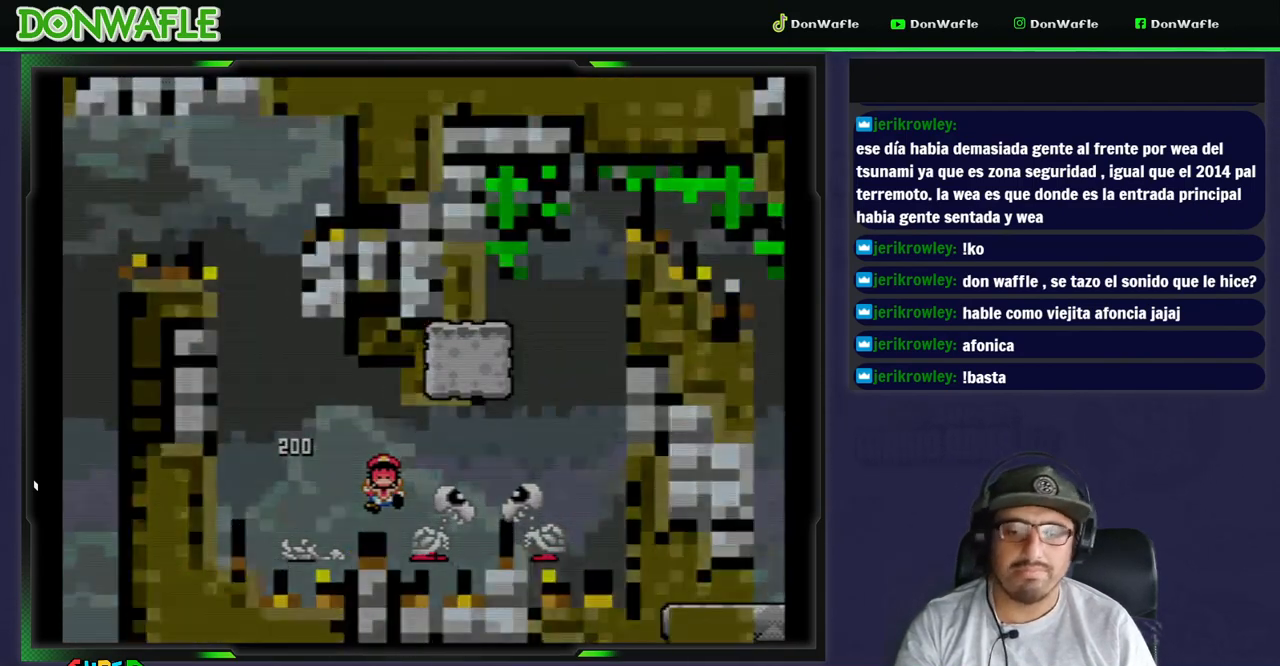
{"dt_ms": 500, "buttons": ["Y"], "events": [[67, "Y", "down"]]}
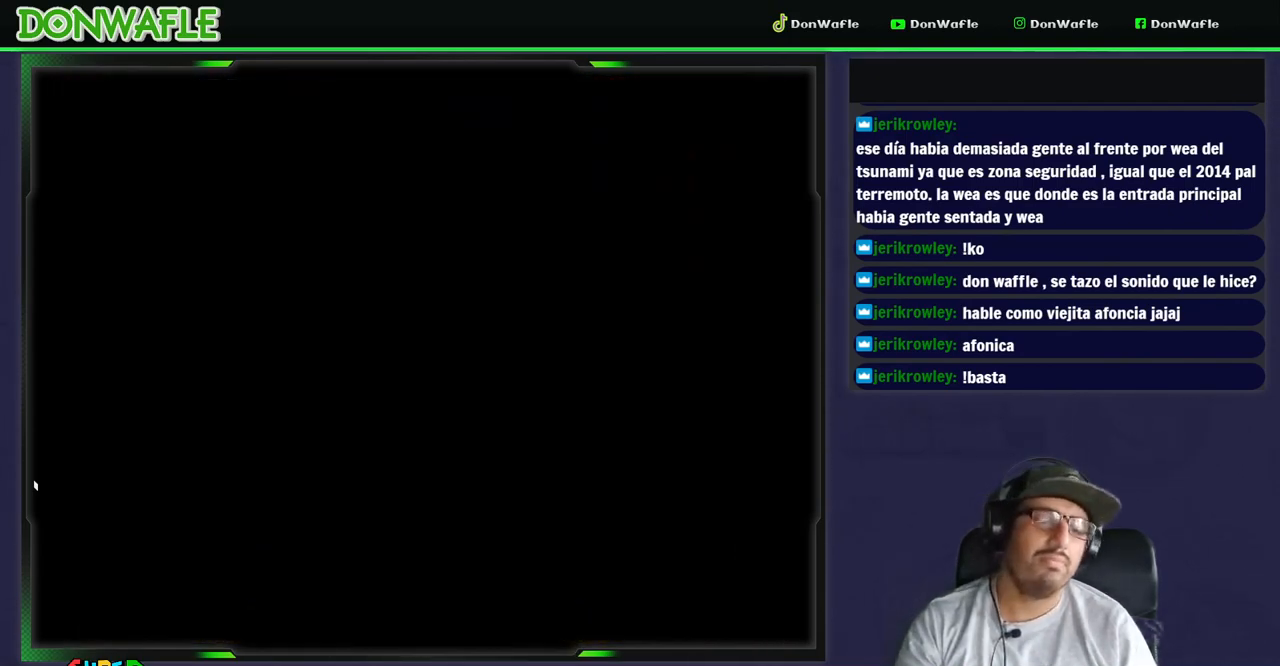
{"dt_ms": 500, "buttons": ["Y"], "events": []}
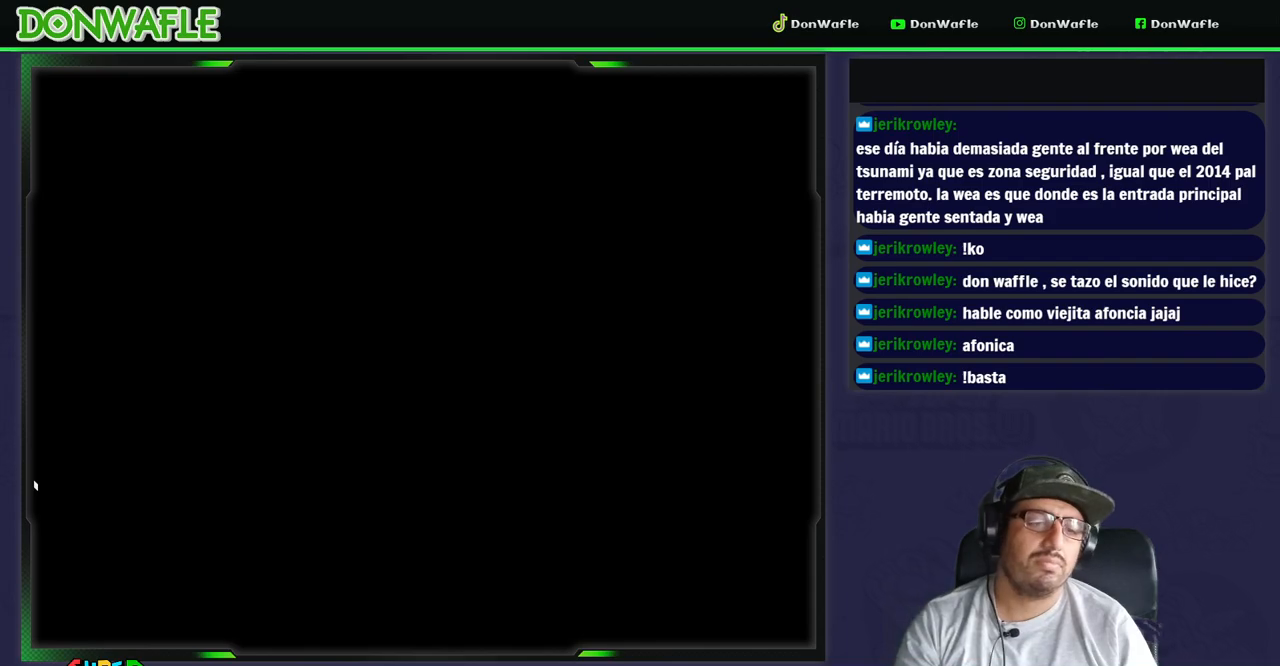
{"dt_ms": 500, "buttons": ["Y"], "events": []}
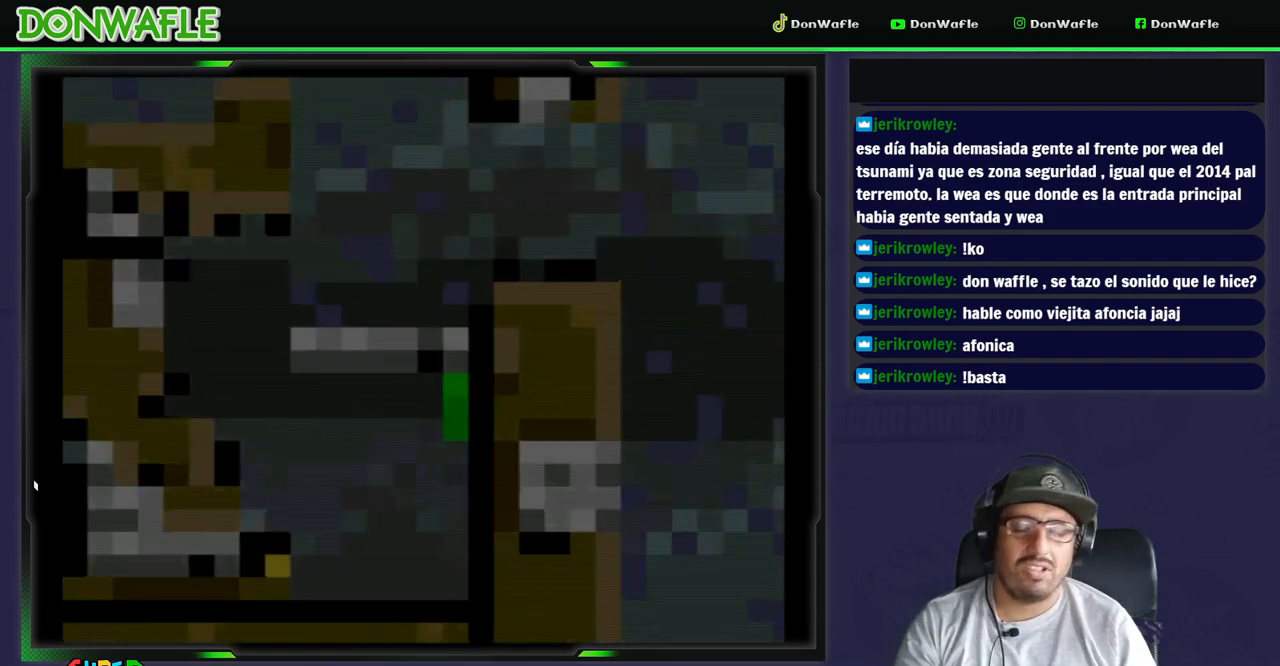
{"dt_ms": 500, "buttons": ["Y", "DPAD_RIGHT"], "events": [[300, "DPAD_RIGHT", "down"]]}
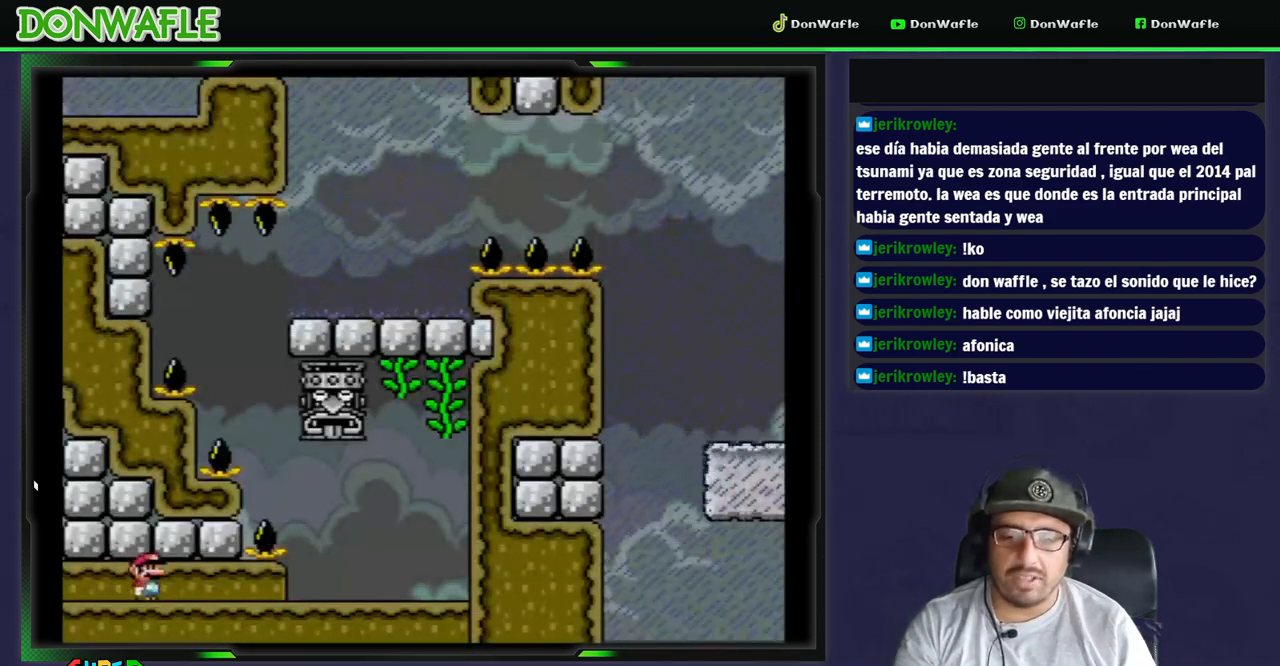
{"dt_ms": 500, "buttons": ["X", "DPAD_RIGHT"], "events": [[317, "X", "down"], [350, "Y", "up"]]}
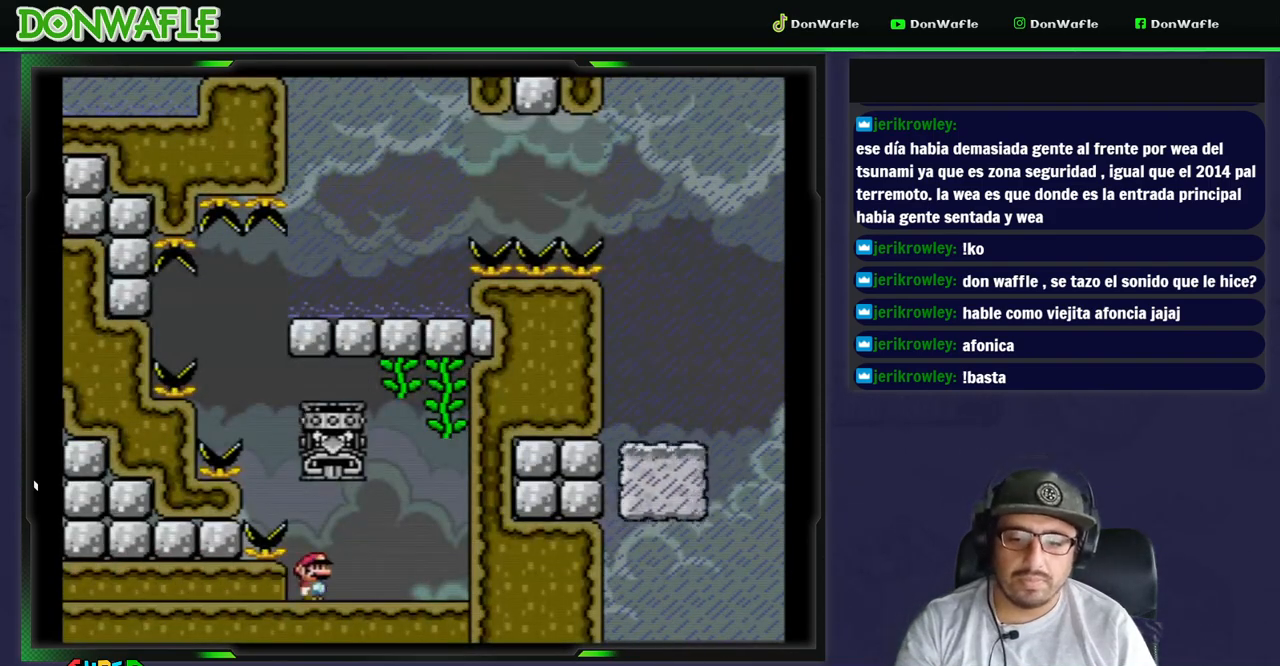
{"dt_ms": 500, "buttons": ["A", "X", "DPAD_LEFT"], "events": [[317, "DPAD_LEFT", "down"], [317, "DPAD_RIGHT", "up"], [350, "A", "down"]]}
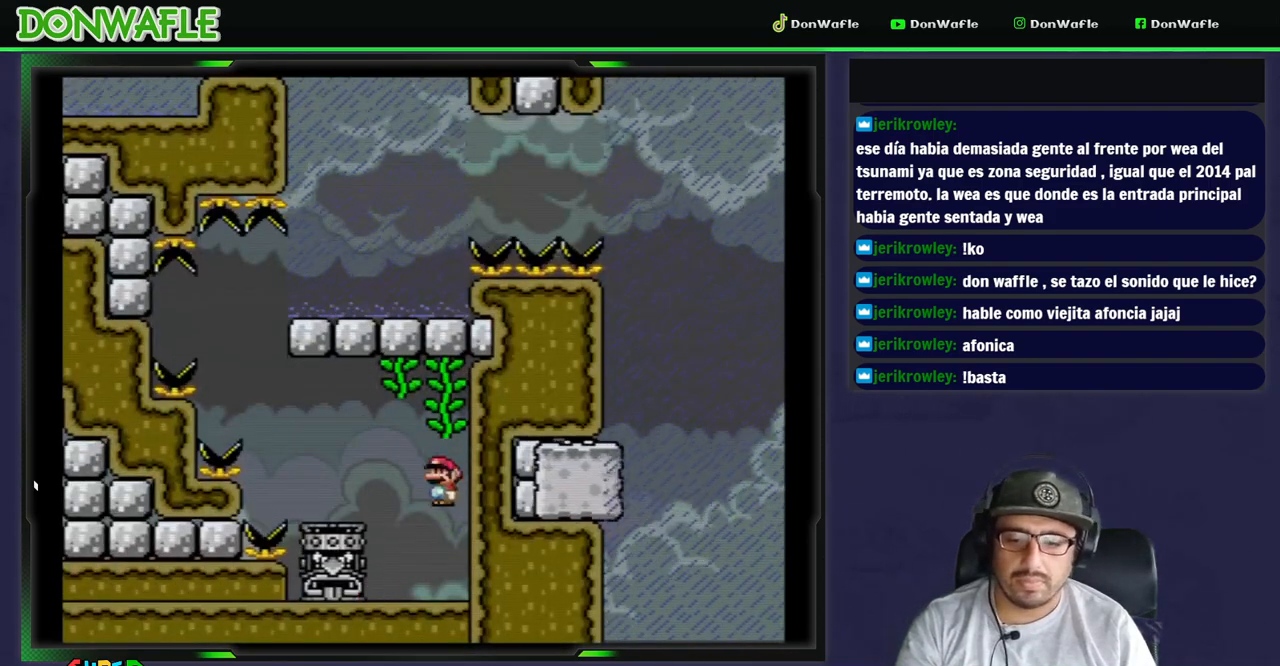
{"dt_ms": 500, "buttons": ["B", "Y", "DPAD_LEFT"], "events": [[67, "A", "up"], [83, "X", "up"], [150, "Y", "down"], [183, "B", "down"]]}
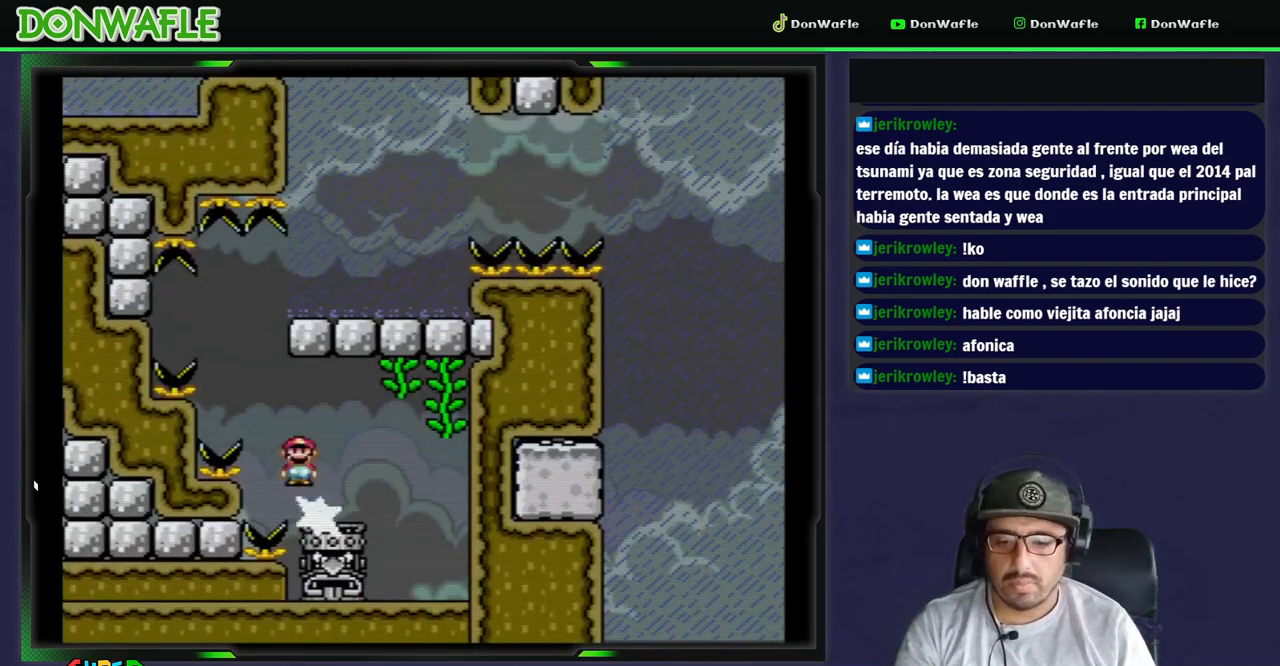
{"dt_ms": 500, "buttons": ["B", "Y", "DPAD_RIGHT"], "events": [[33, "DPAD_DOWN", "down"], [33, "DPAD_LEFT", "up"], [67, "DPAD_DOWN", "up"], [67, "DPAD_RIGHT", "down"]]}
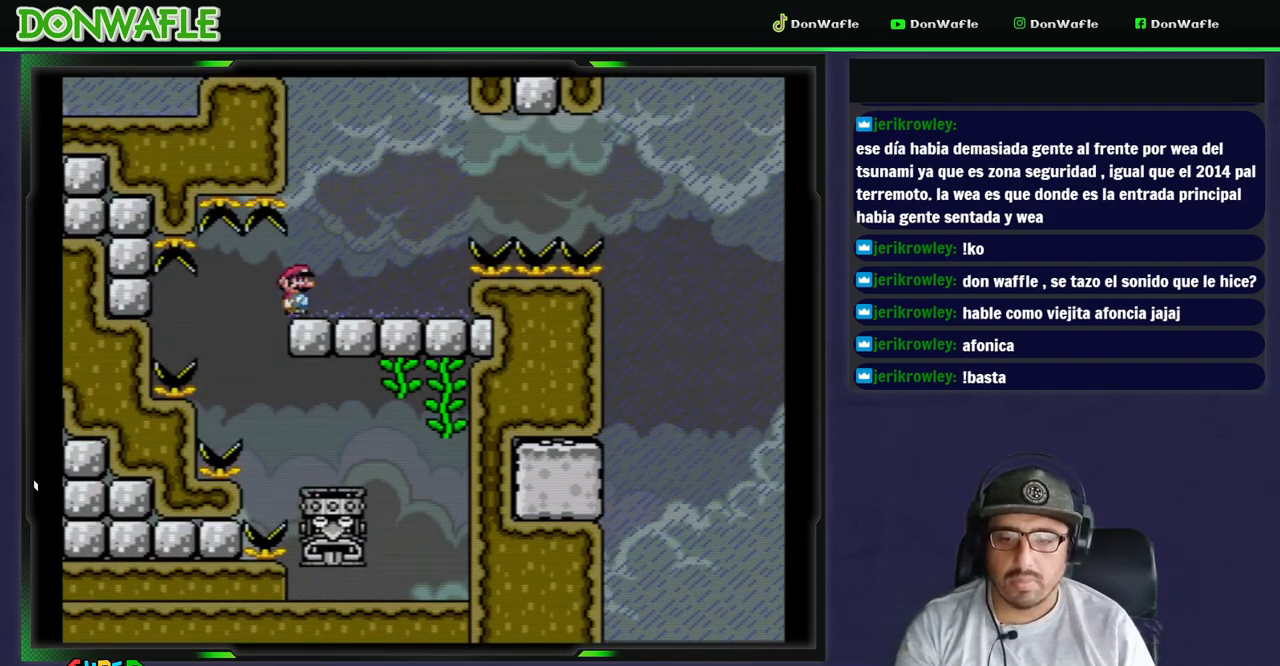
{"dt_ms": 500, "buttons": ["B", "Y", "DPAD_RIGHT"], "events": [[33, "B", "up"], [233, "B", "down"]]}
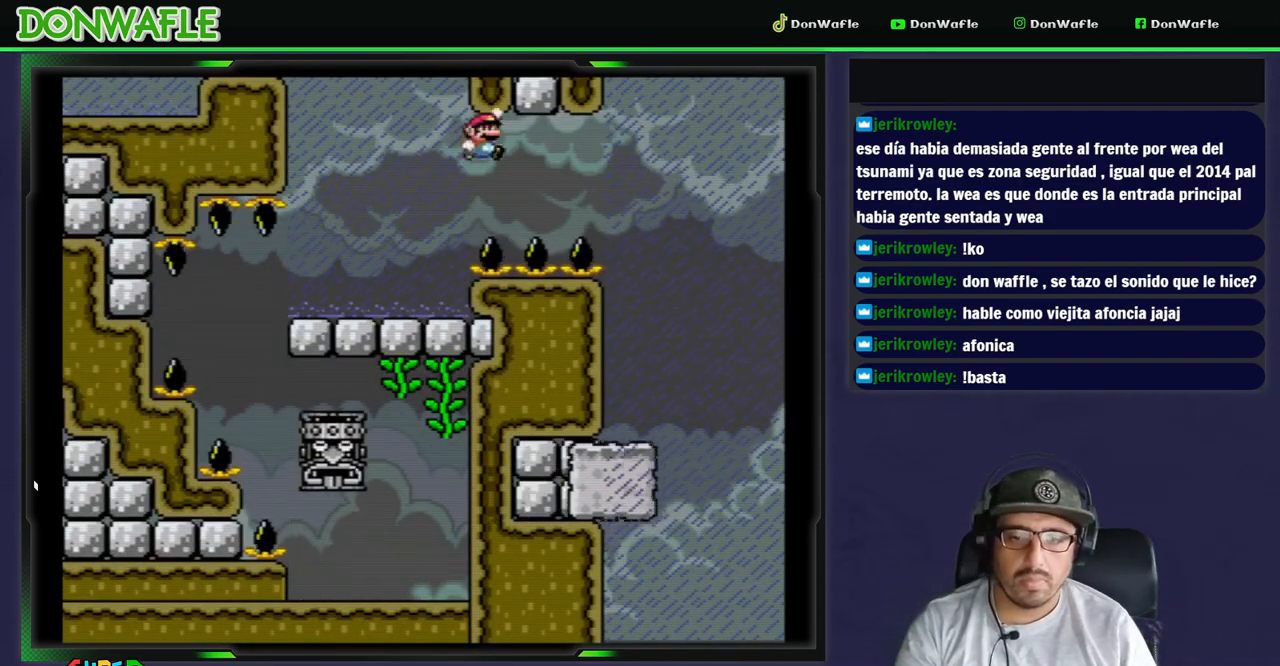
{"dt_ms": 500, "buttons": ["Y", "DPAD_LEFT"], "events": [[483, "DPAD_LEFT", "down"], [500, "B", "up"], [500, "DPAD_RIGHT", "up"]]}
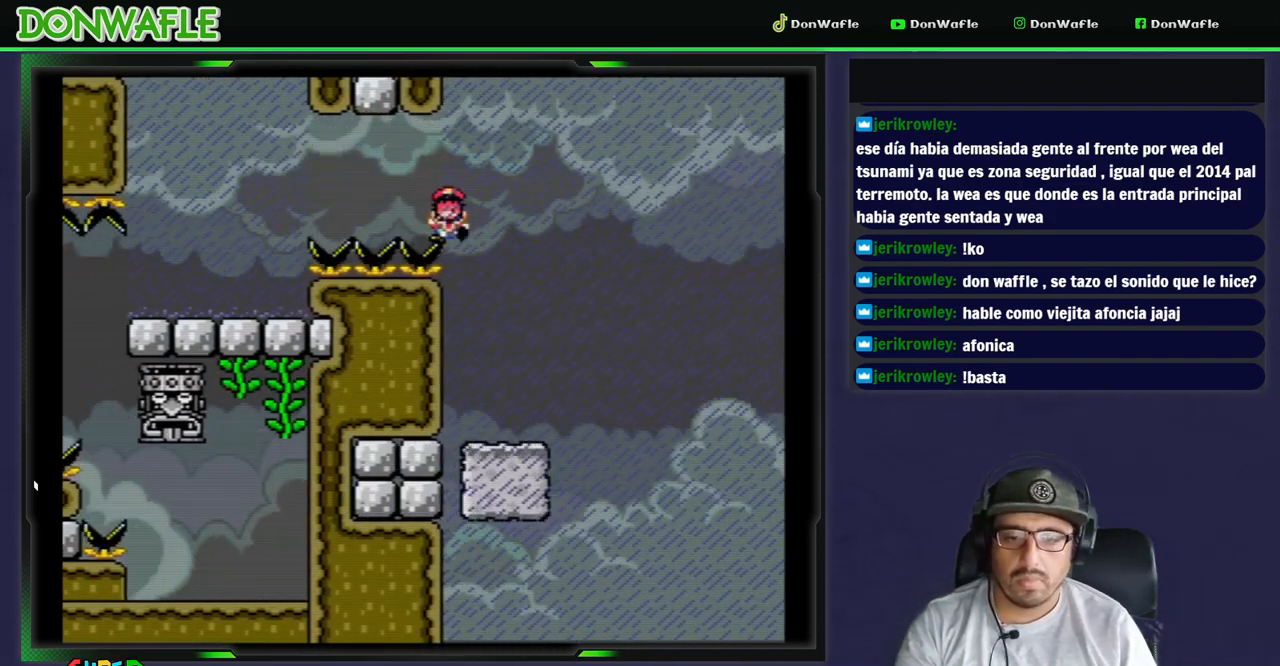
{"dt_ms": 1000, "buttons": ["Y", "DPAD_RIGHT"]}
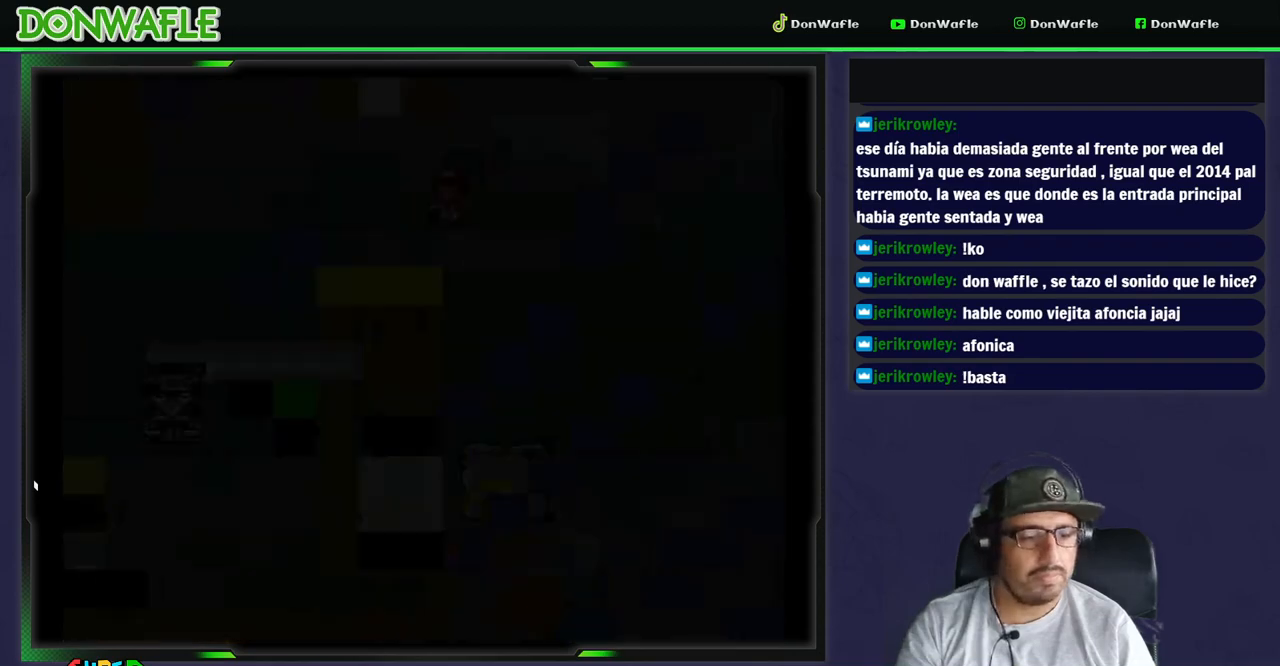
{"dt_ms": 500, "buttons": ["Y", "DPAD_RIGHT"], "events": []}
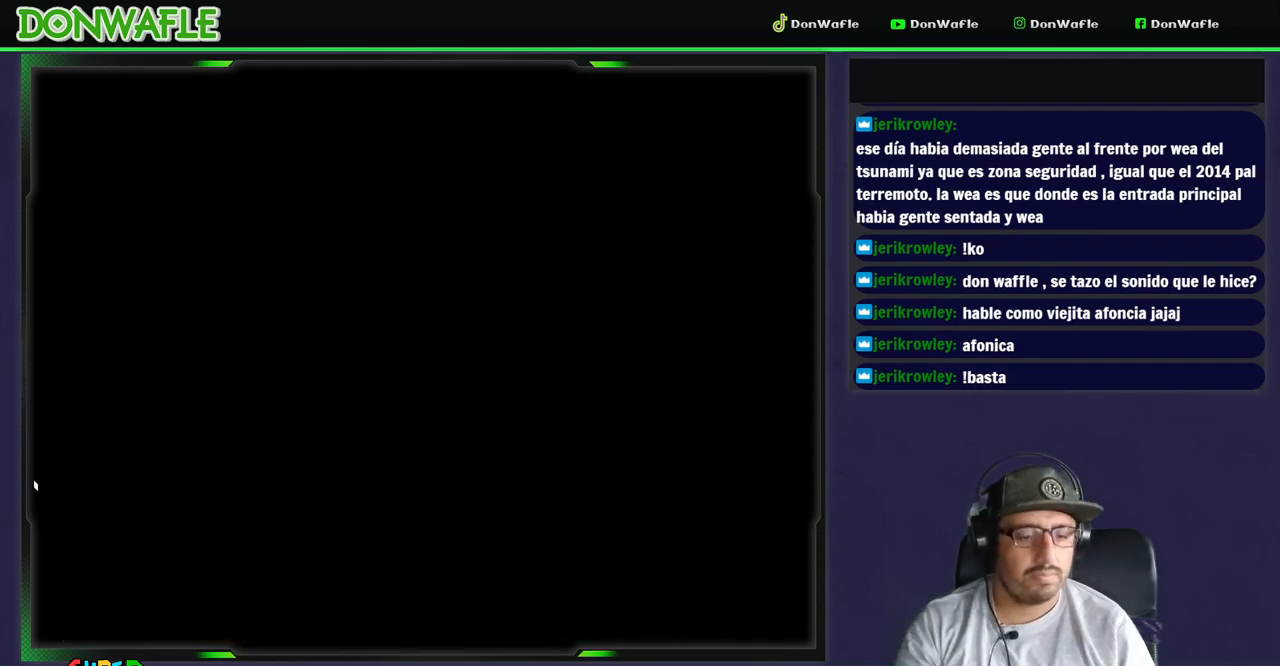
{"dt_ms": 500, "buttons": ["Y", "DPAD_RIGHT"], "events": []}
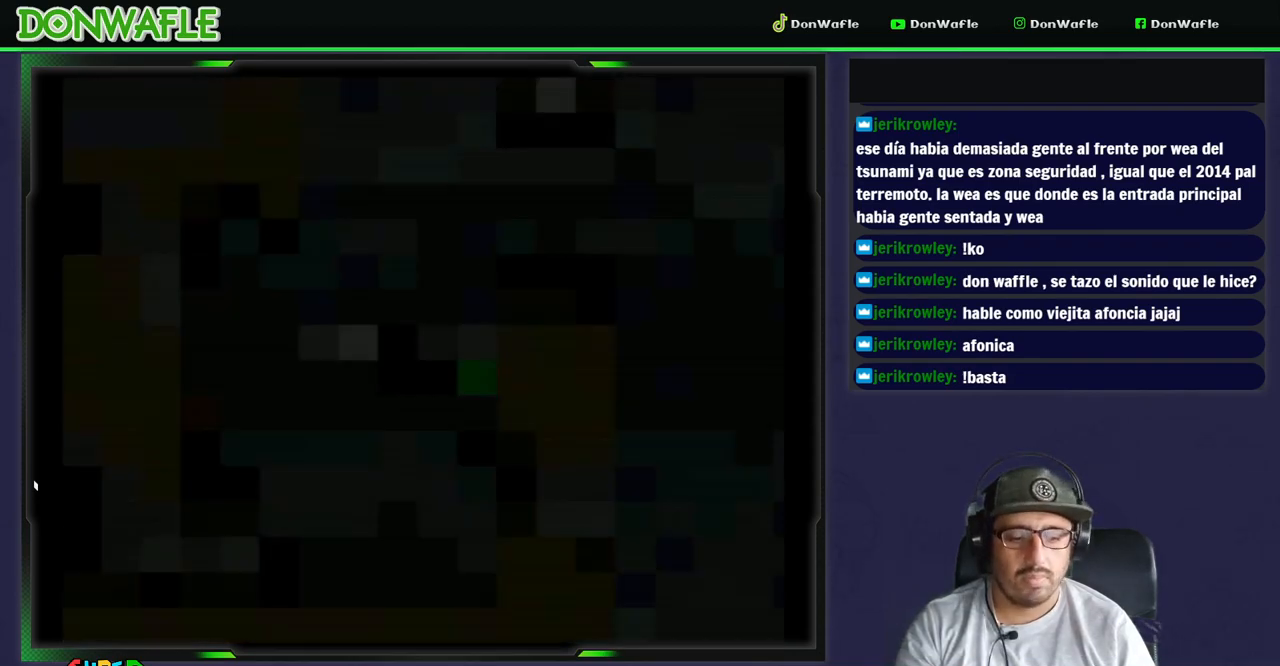
{"dt_ms": 500, "buttons": ["Y", "DPAD_RIGHT"], "events": []}
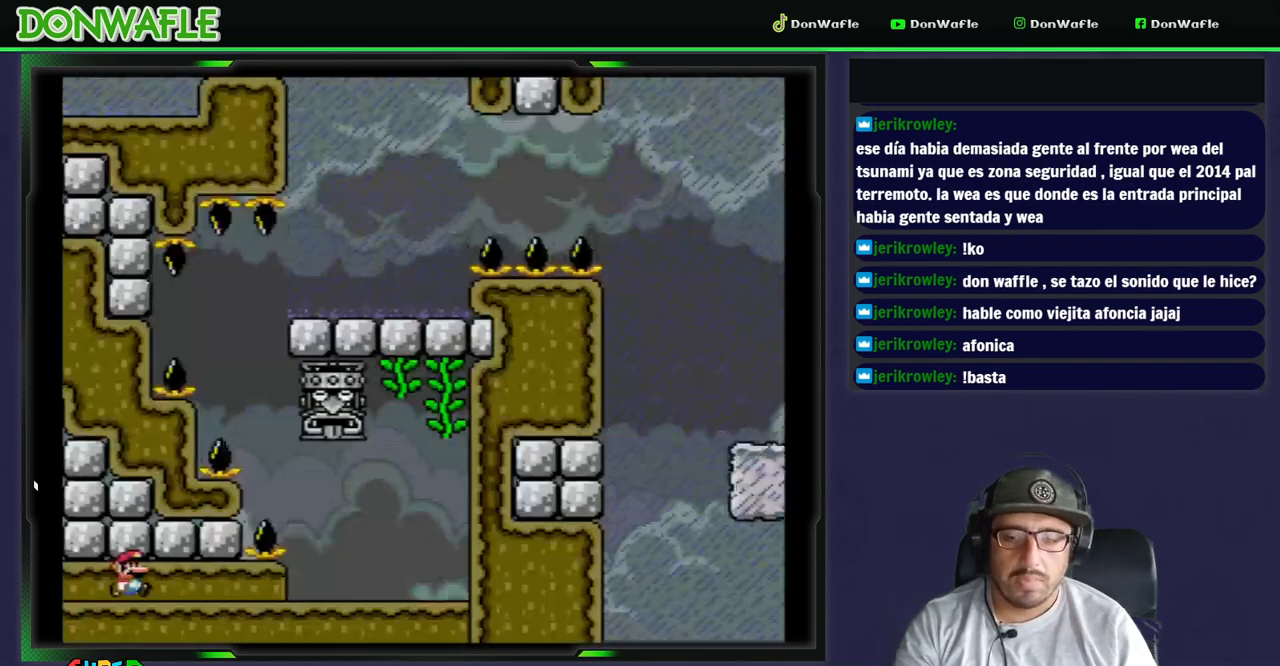
{"dt_ms": 500, "buttons": ["Y", "DPAD_RIGHT"], "events": []}